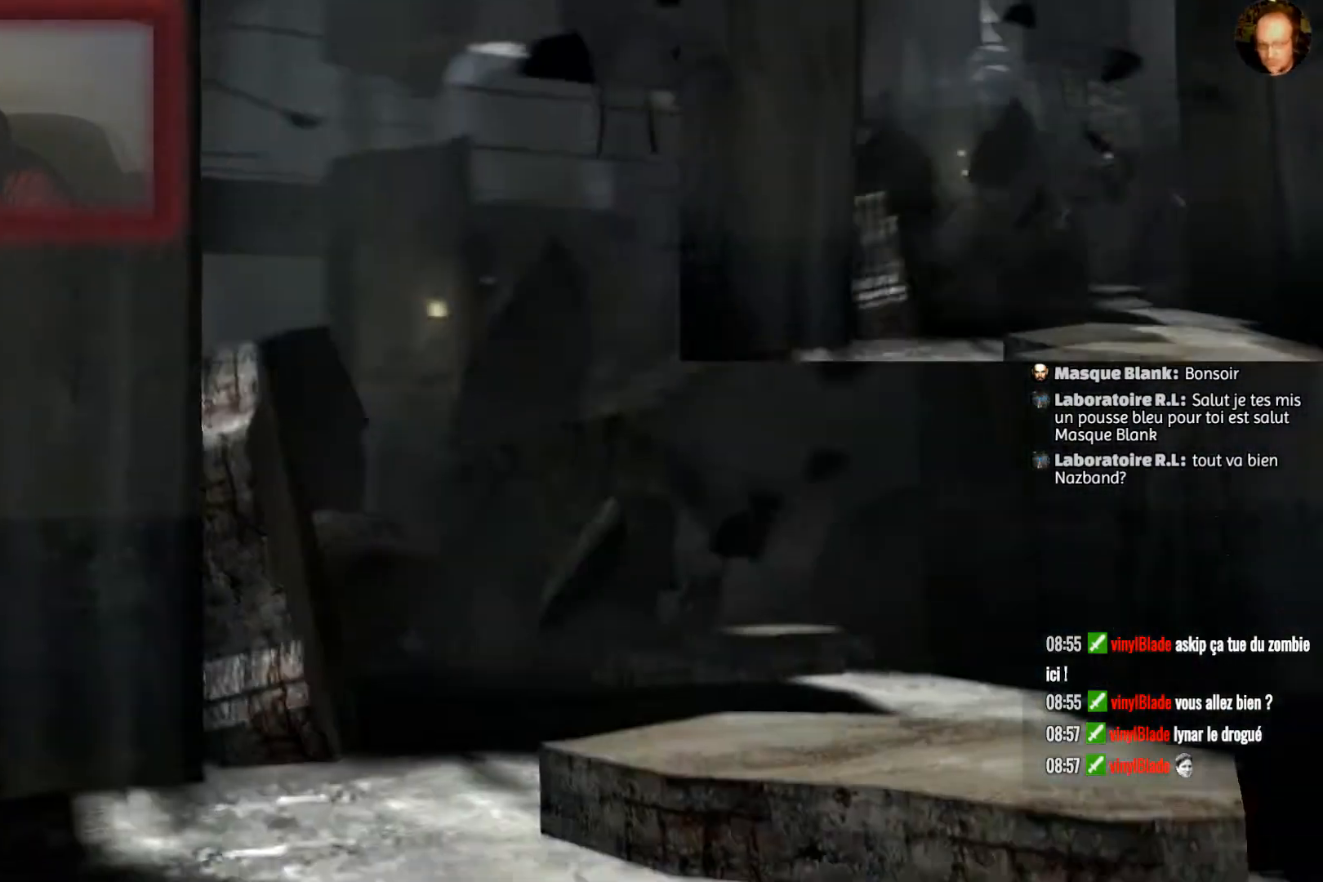
Gameplay with a controller (PlayStation layout); each line is a JSON object with the inputs held at the frame after it. "events" lists button and stick changes between this image and that frame as [ms after this image, input, new state], when the widget could be followed in between.
{"buttons": ["CIRCLE"], "left_stick": "center", "right_stick": "center", "events": []}
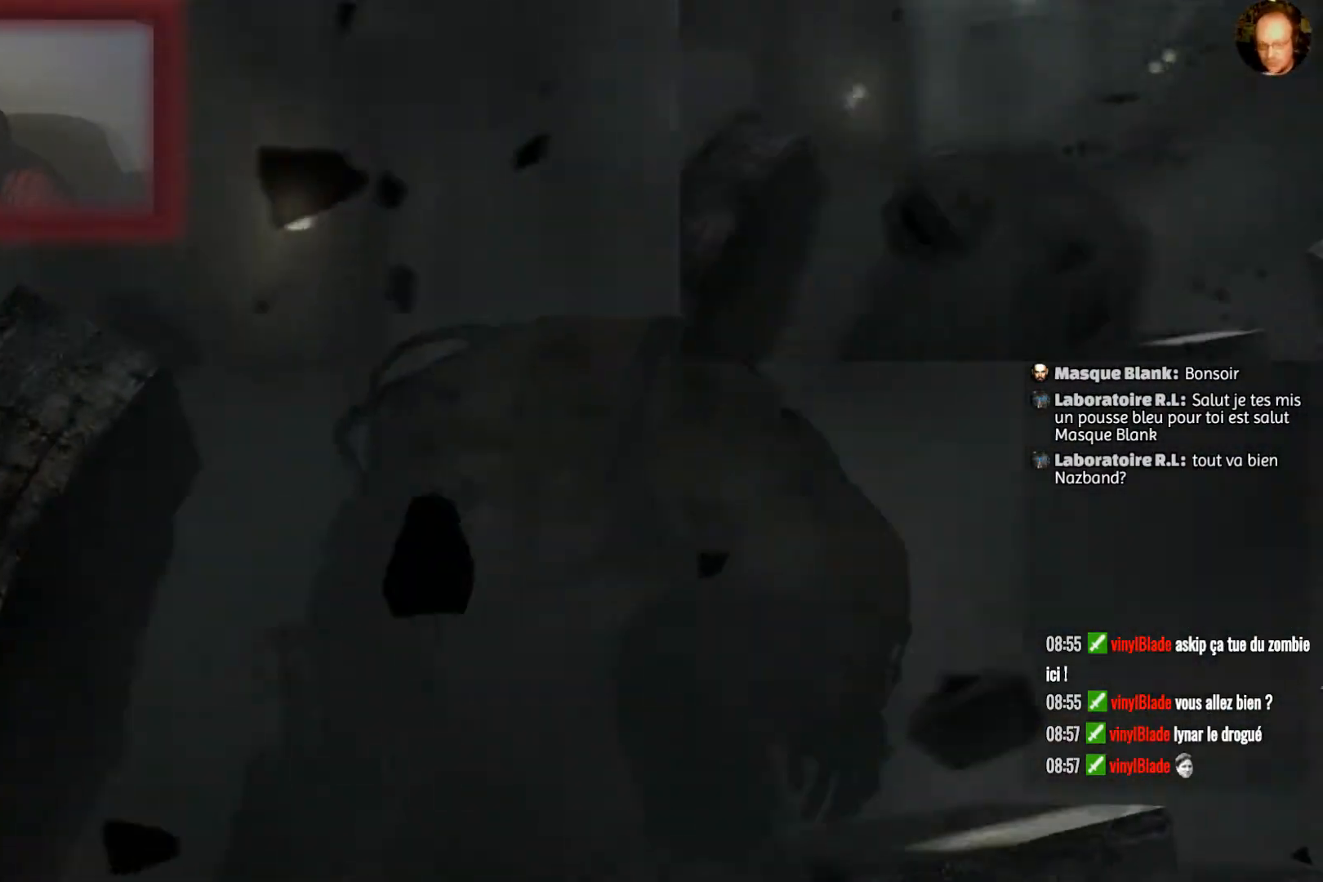
{"buttons": ["CIRCLE"], "left_stick": "center", "right_stick": "center", "events": []}
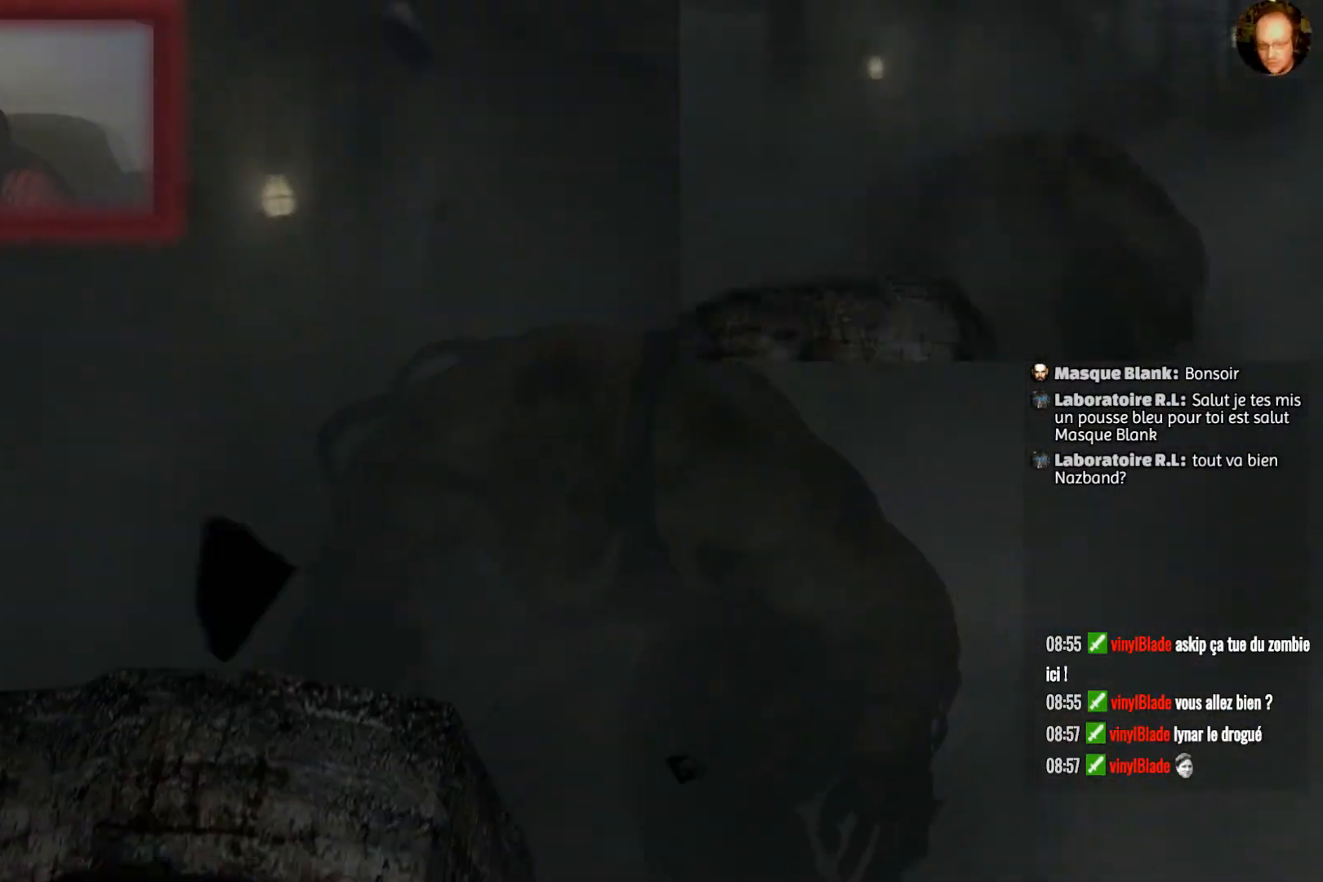
{"buttons": [], "left_stick": "center", "right_stick": "center", "events": [[67, "CIRCLE", "up"]]}
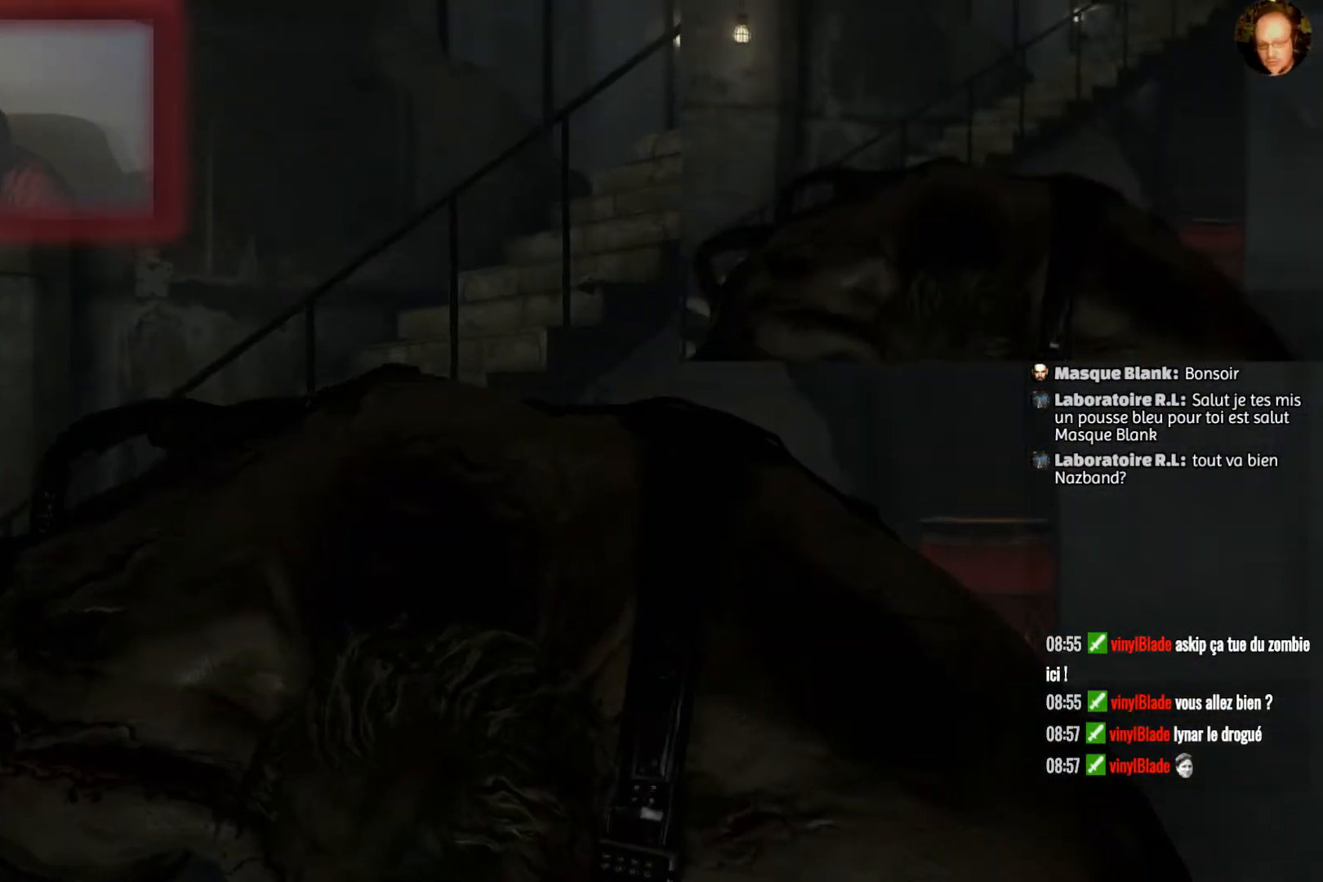
{"buttons": [], "left_stick": "center", "right_stick": "center", "events": []}
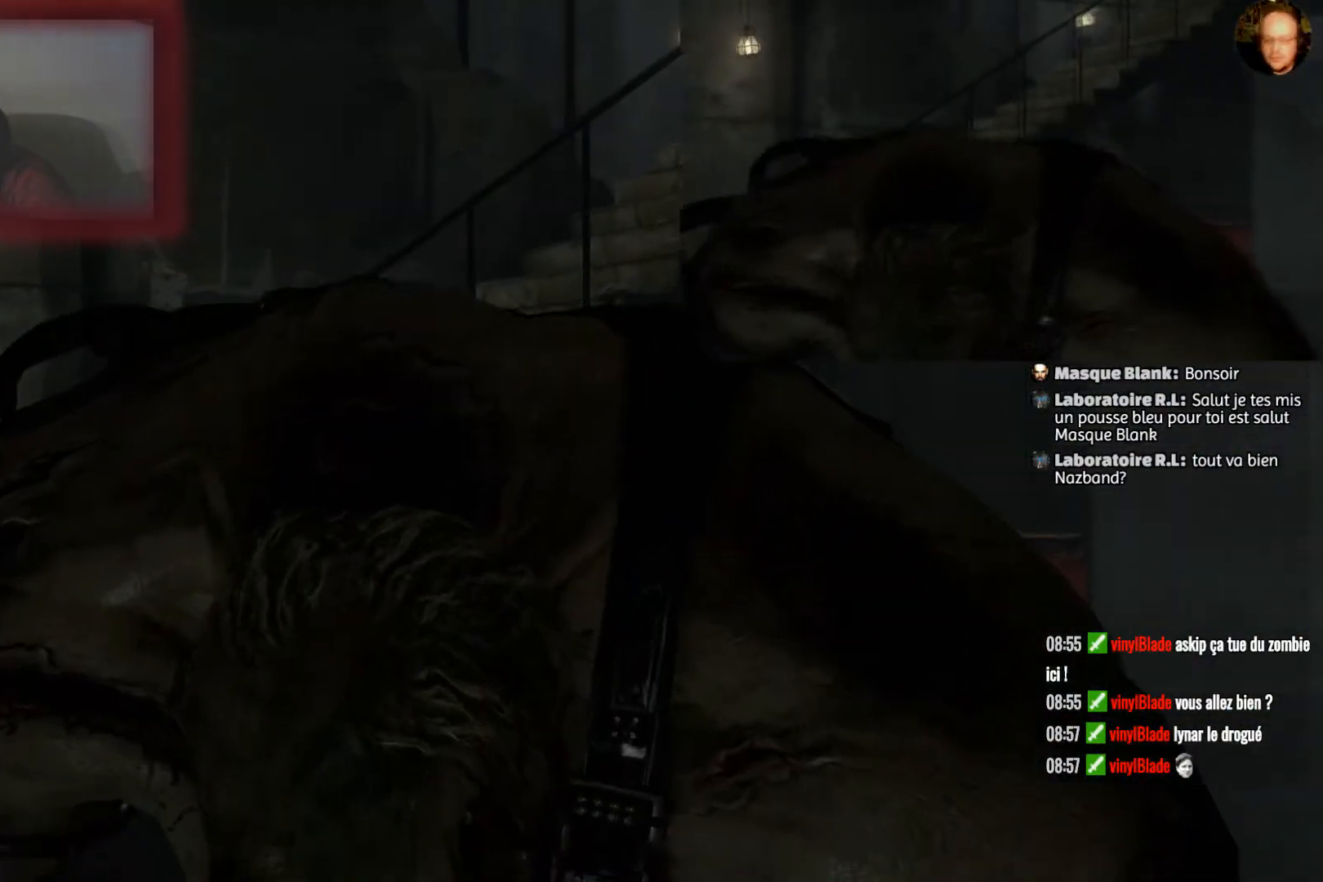
{"buttons": [], "left_stick": "center", "right_stick": "center", "events": []}
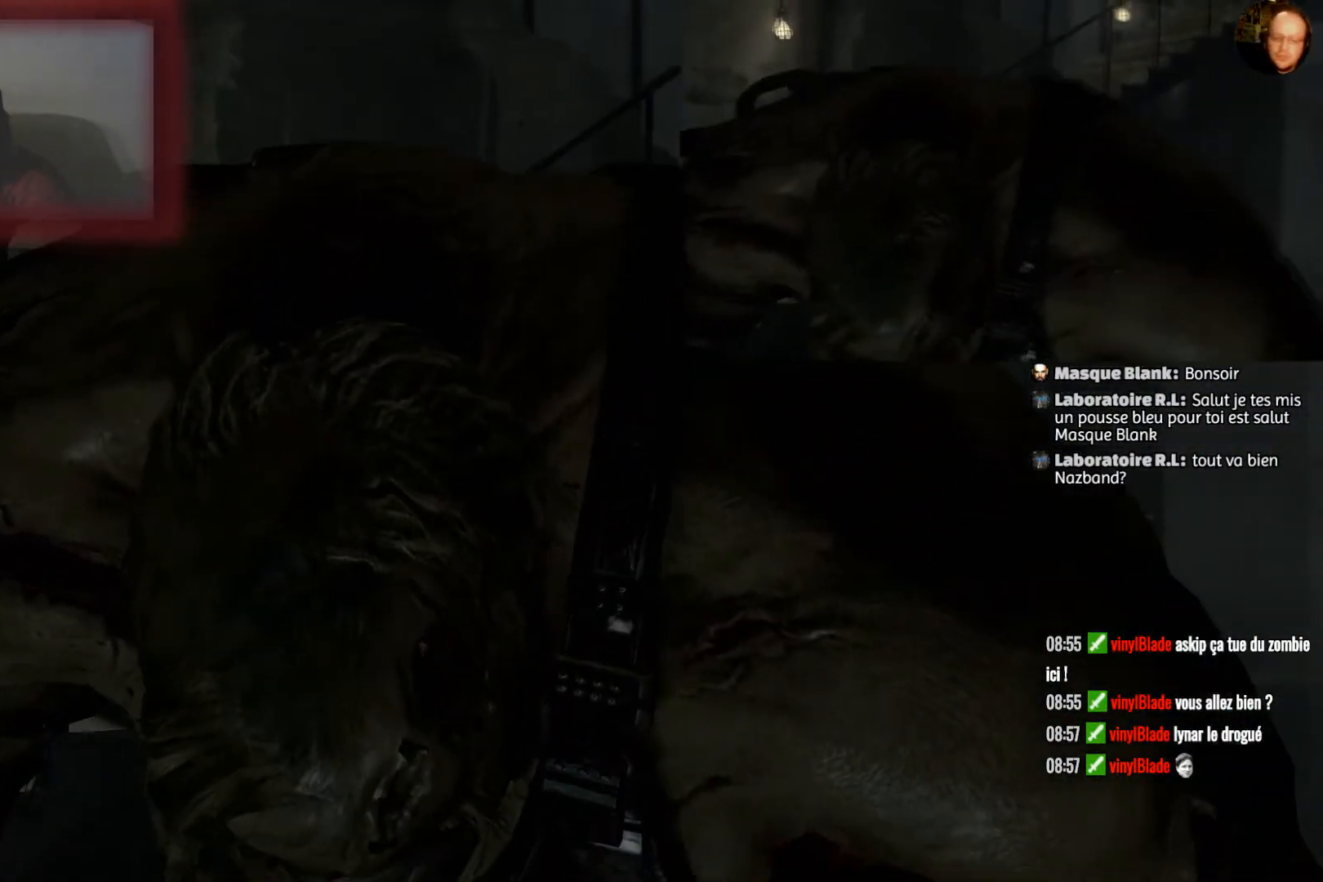
{"buttons": [], "left_stick": "center", "right_stick": "center", "events": []}
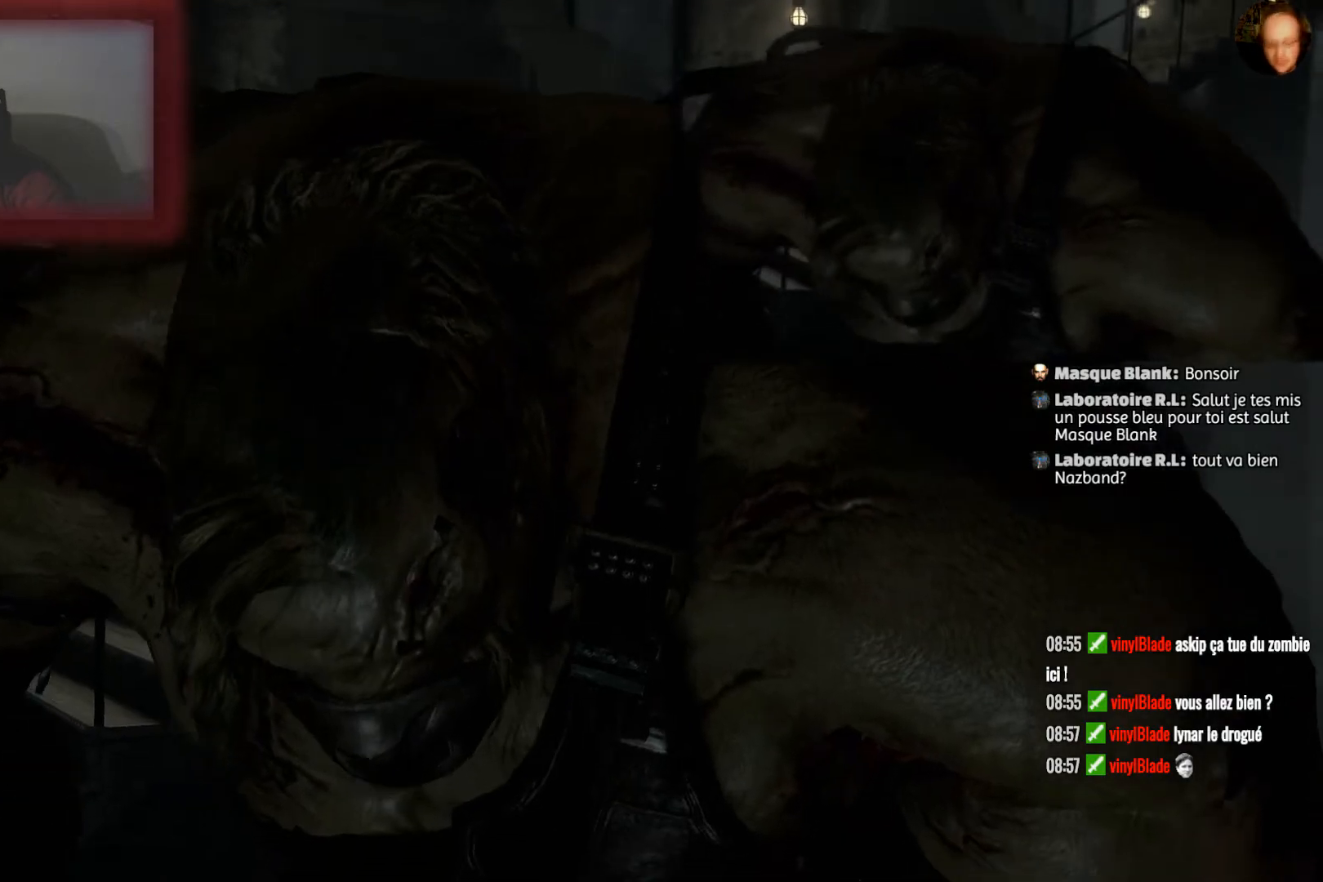
{"buttons": [], "left_stick": "center", "right_stick": "center", "events": []}
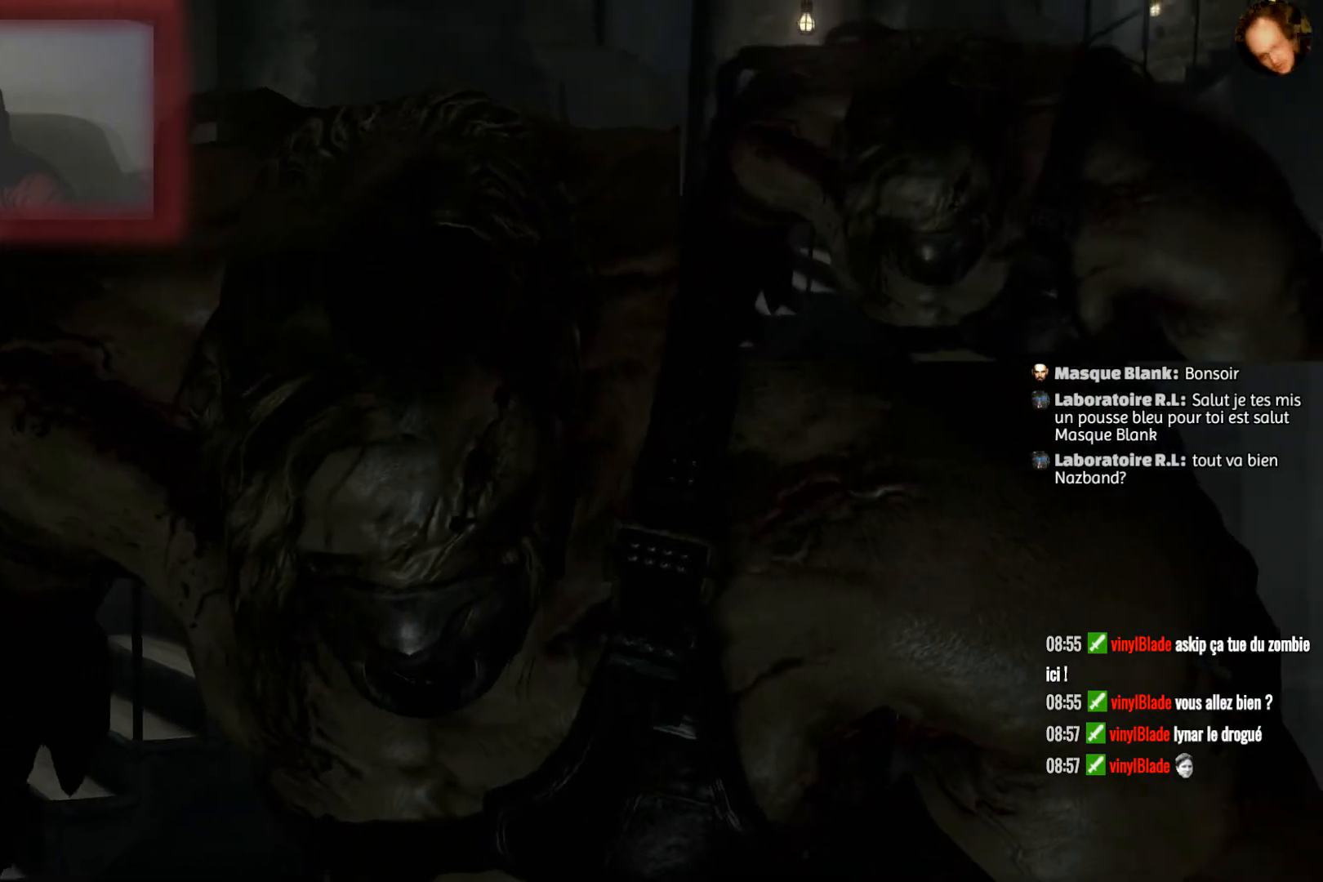
{"buttons": [], "left_stick": "center", "right_stick": "center", "events": []}
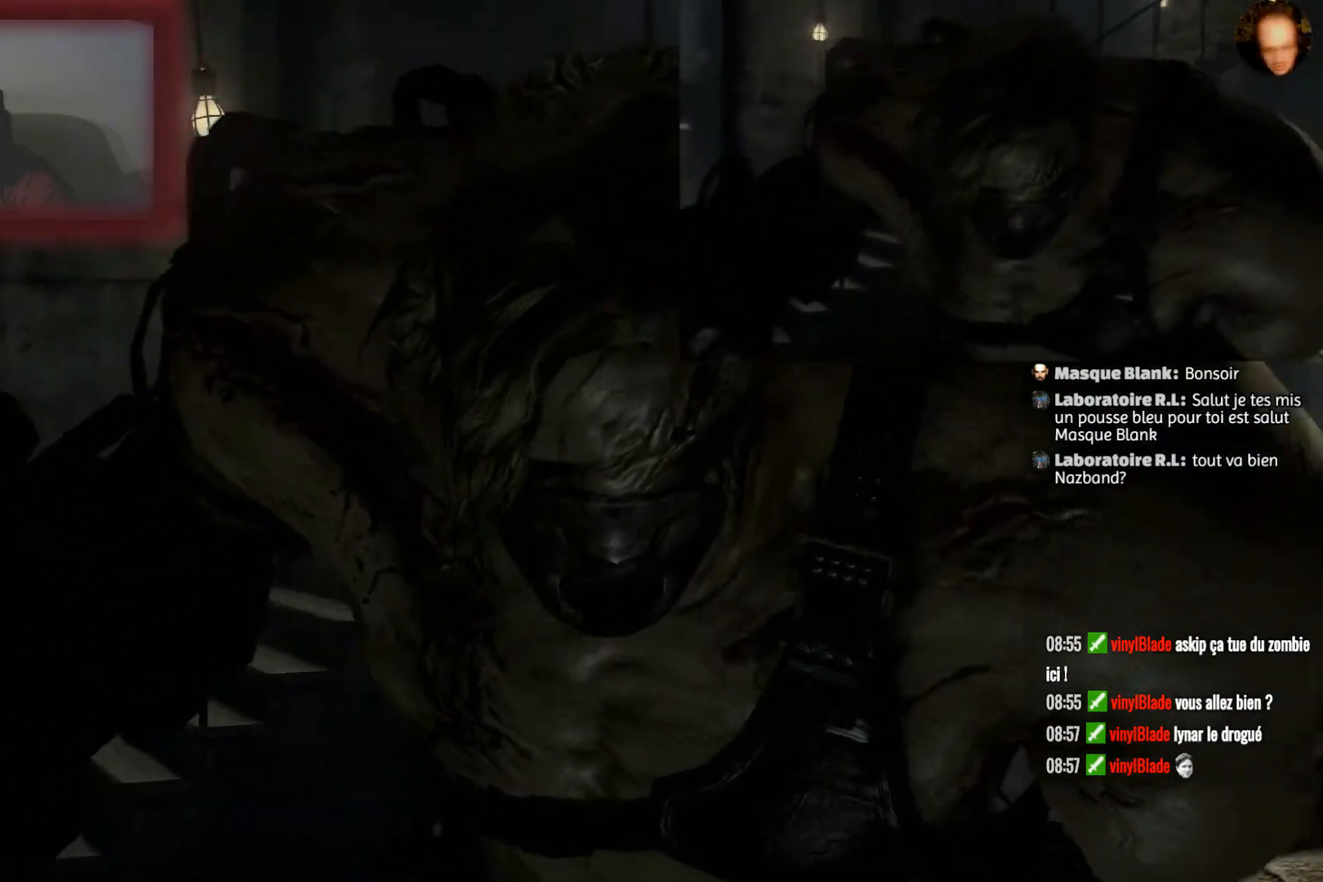
{"buttons": [], "left_stick": "center", "right_stick": "center", "events": []}
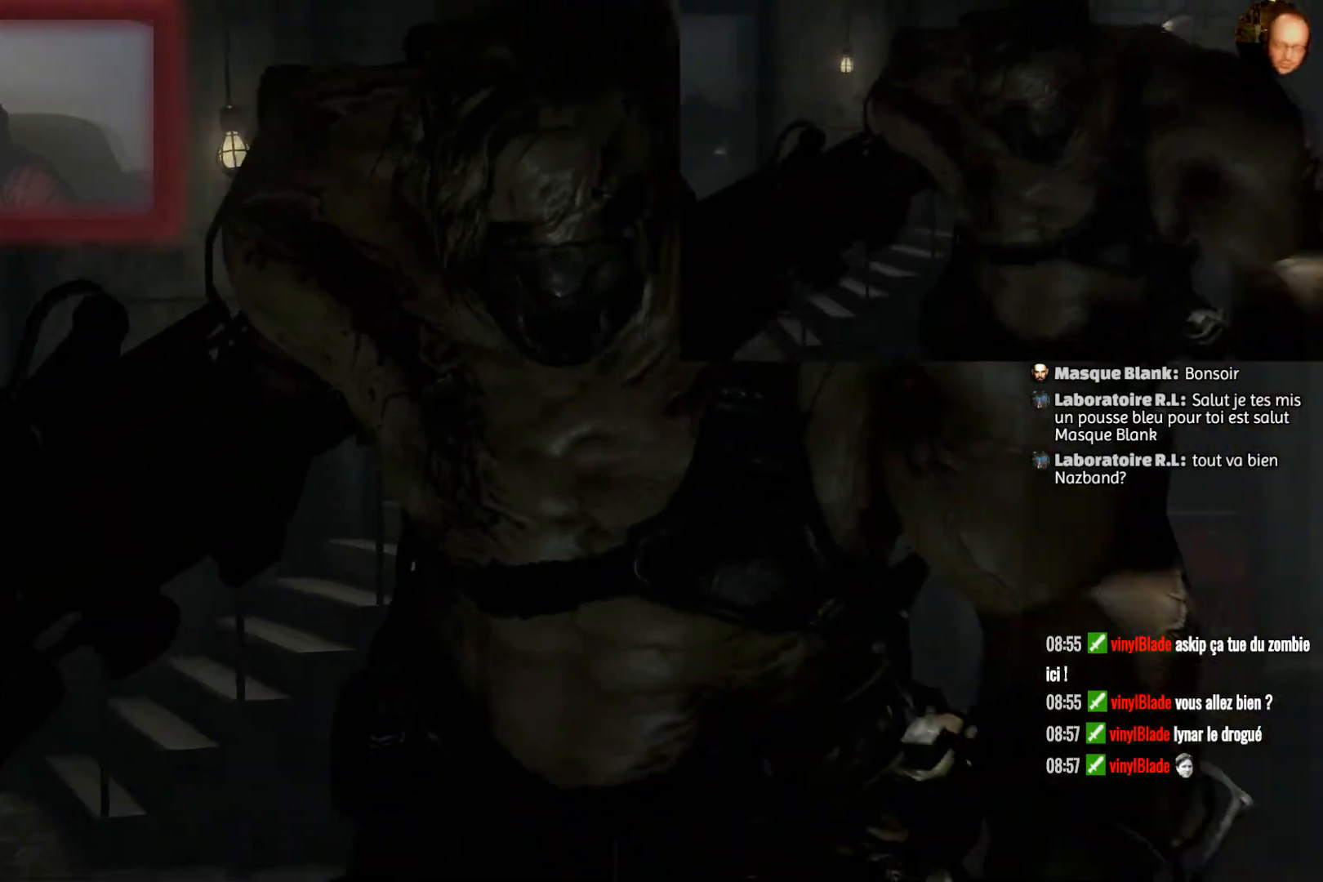
{"buttons": [], "left_stick": "center", "right_stick": "center", "events": []}
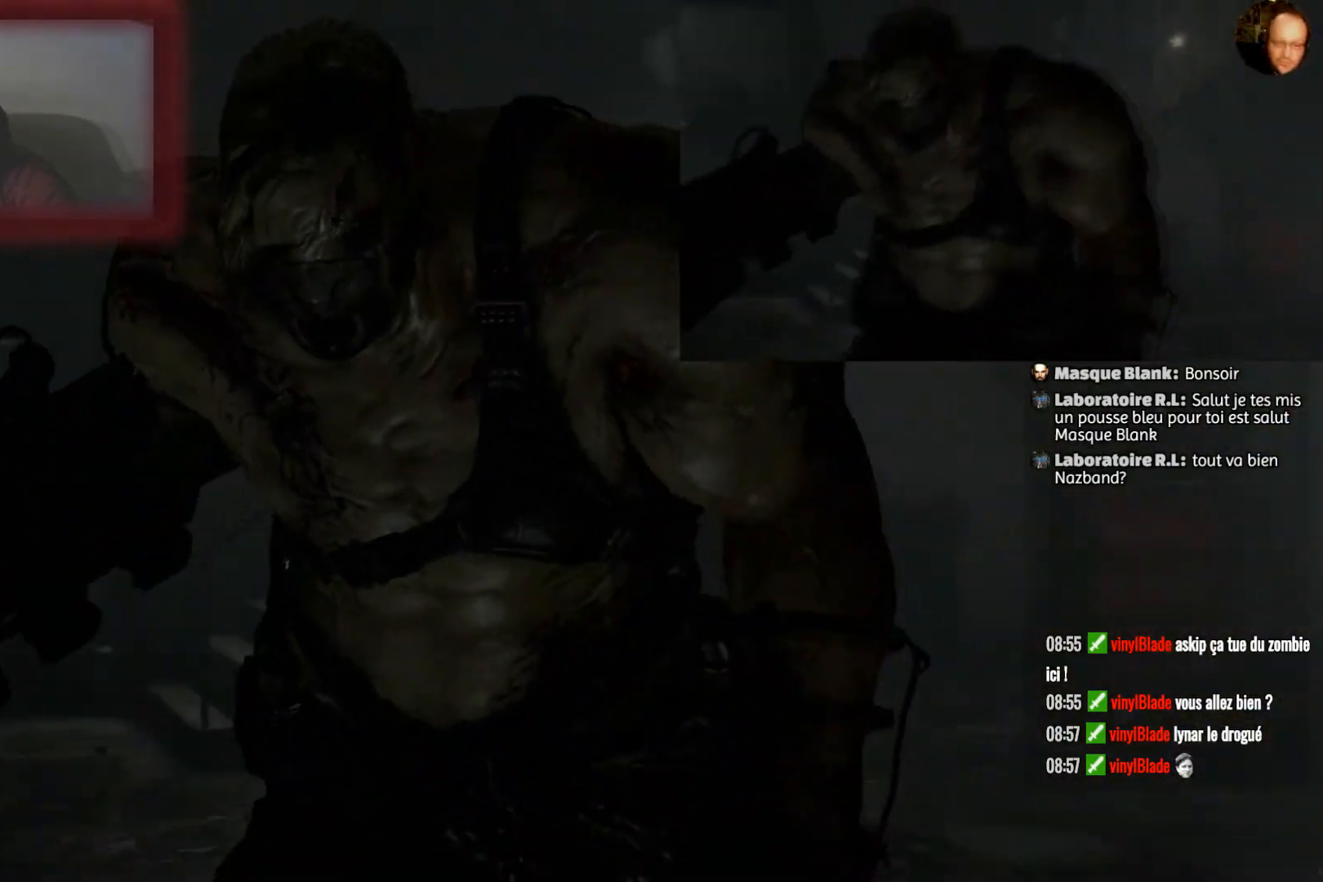
{"buttons": [], "left_stick": "center", "right_stick": "center", "events": []}
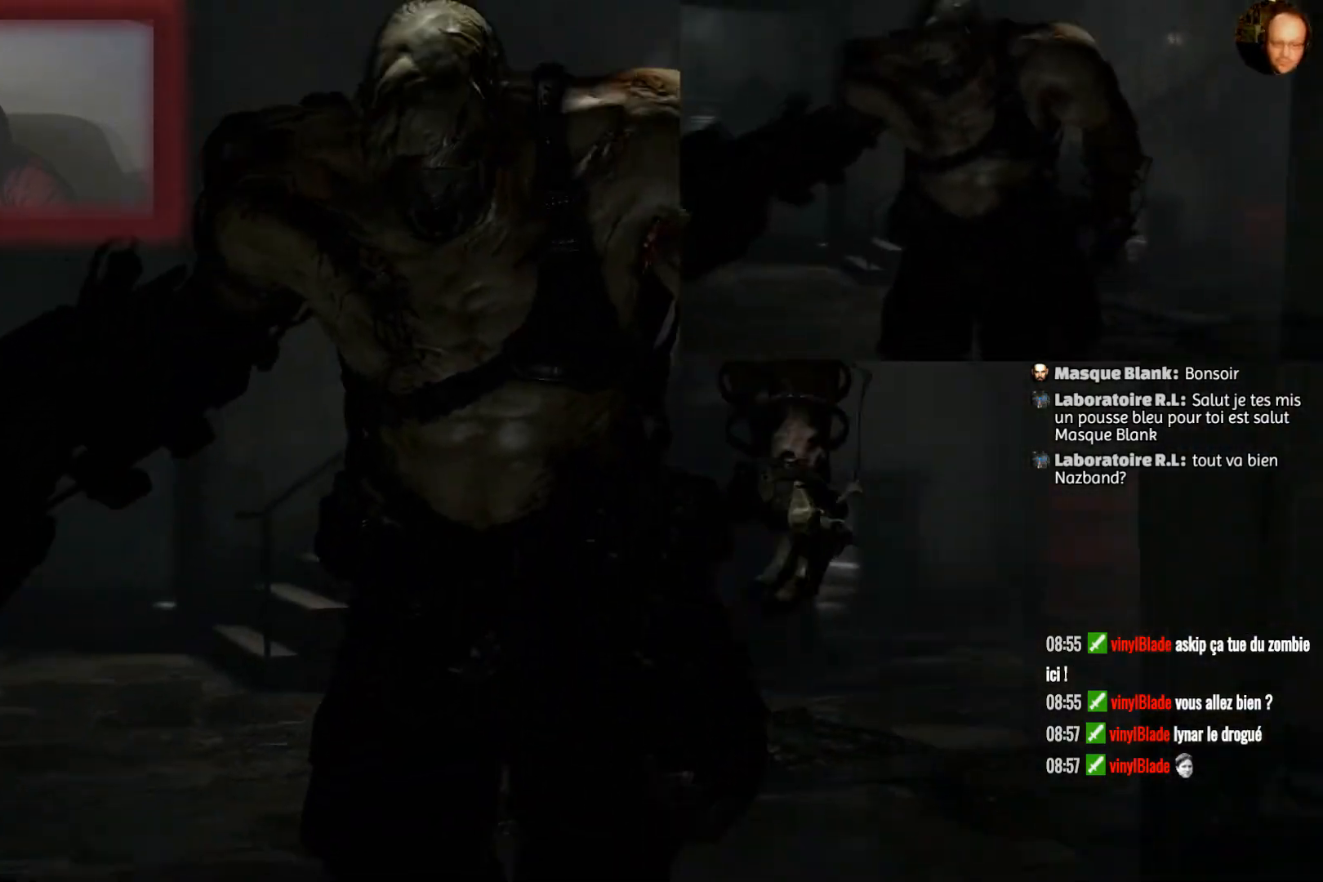
{"buttons": [], "left_stick": "center", "right_stick": "center", "events": []}
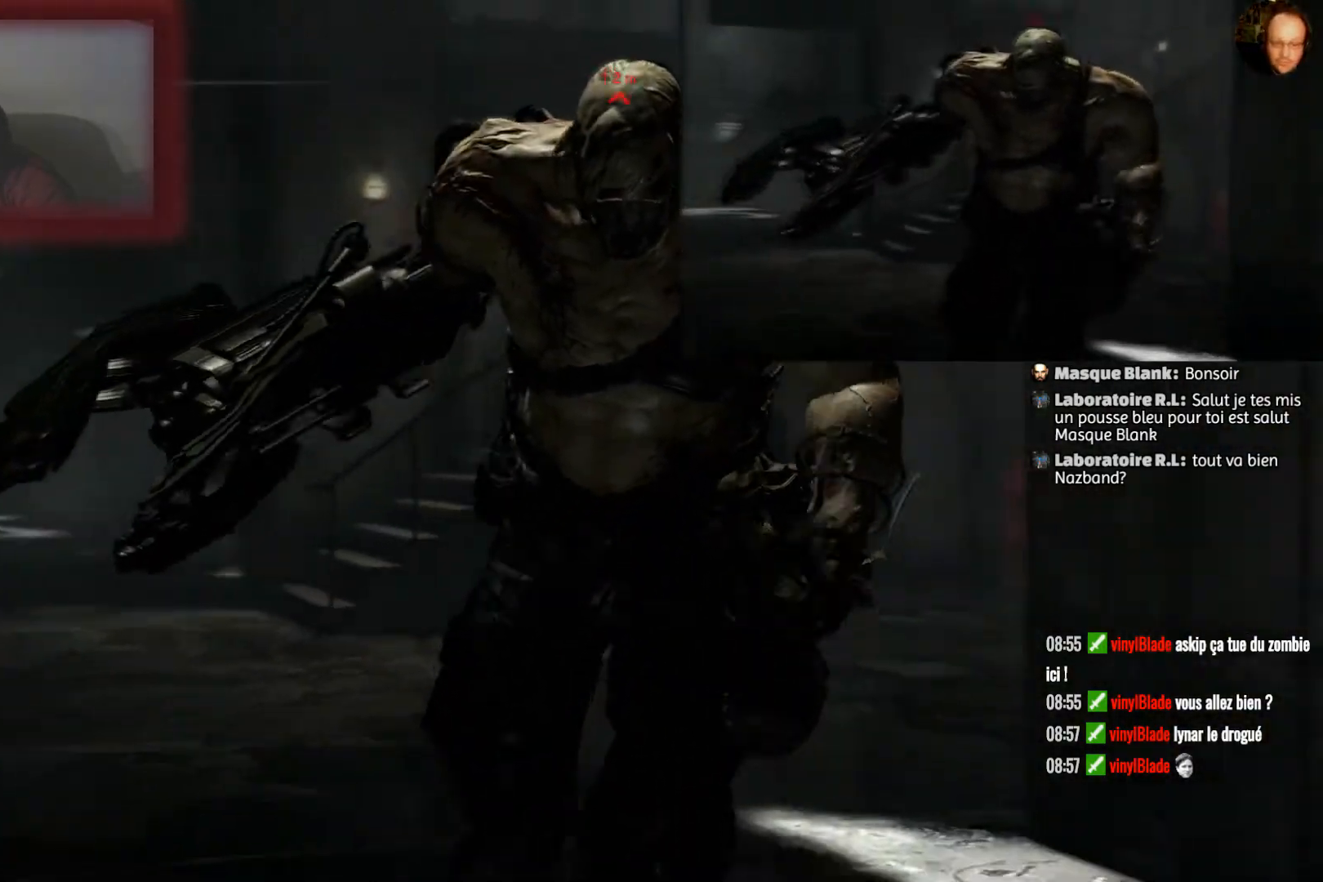
{"buttons": [], "left_stick": "center", "right_stick": "center", "events": []}
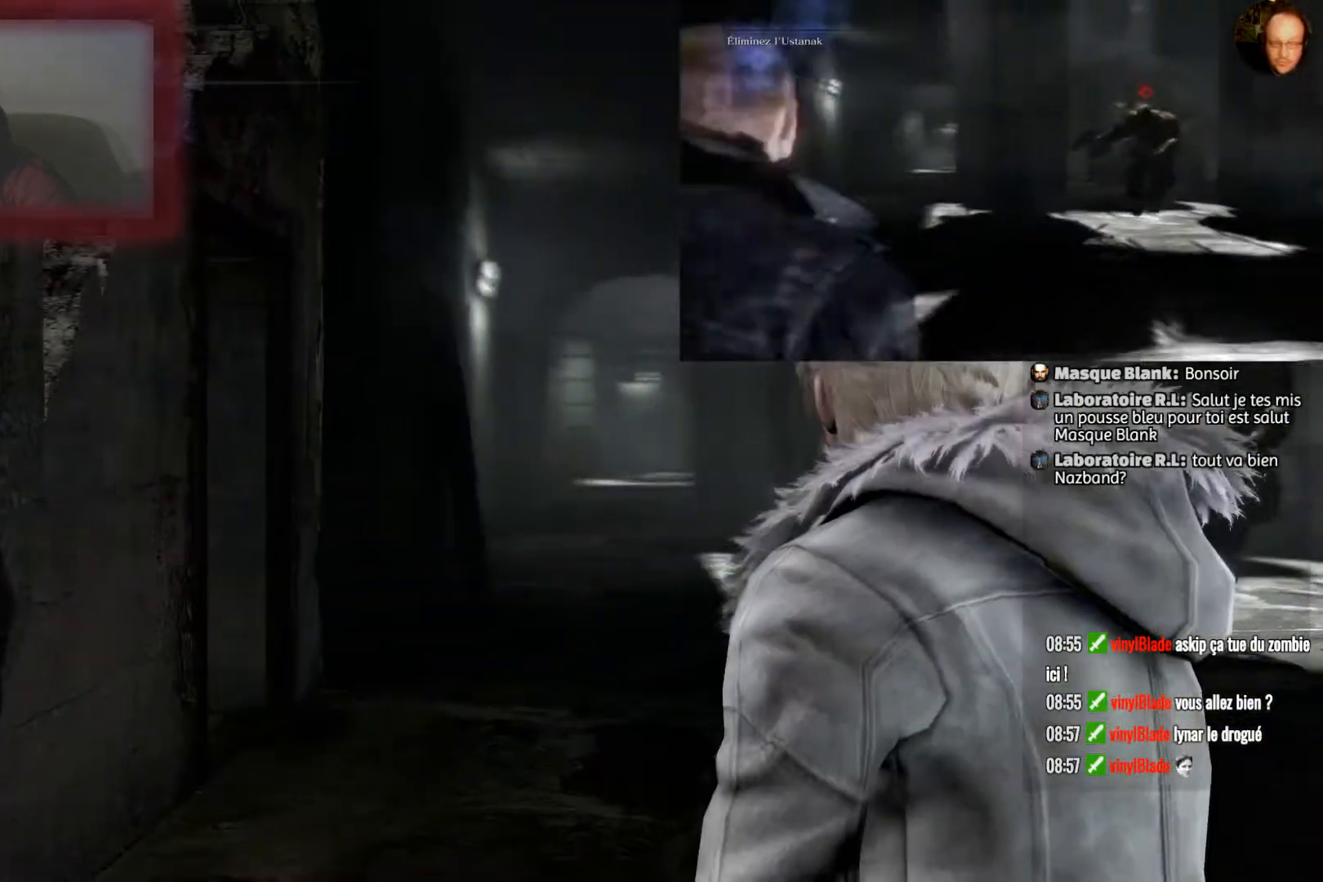
{"buttons": [], "left_stick": "right", "right_stick": "down-right", "events": [[334, "right_stick", "down-right"], [434, "left_stick", "right"]]}
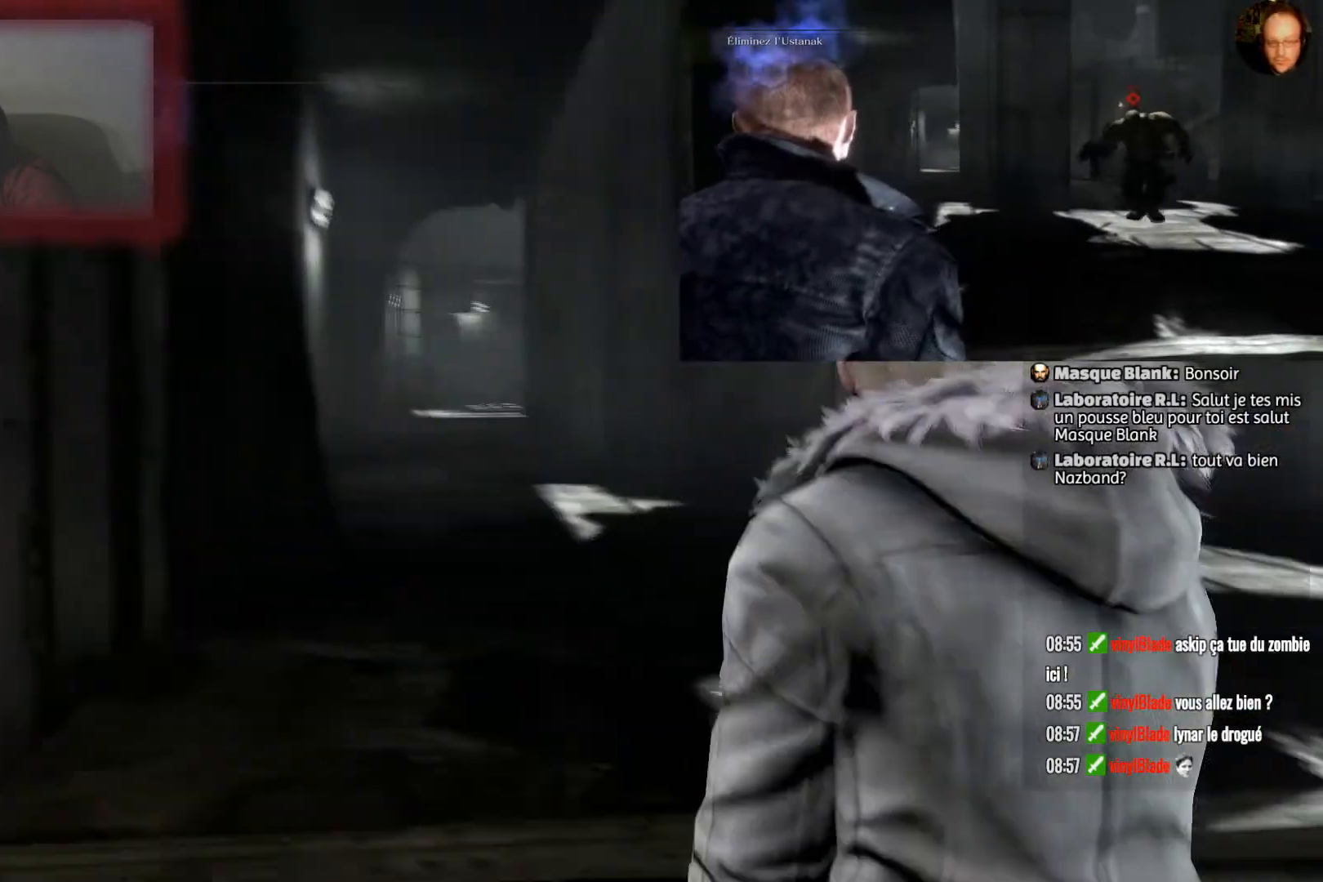
{"buttons": [], "left_stick": "left", "right_stick": "center", "events": [[166, "left_stick", "up-right"], [166, "right_stick", "center"], [333, "left_stick", "up-left"], [433, "left_stick", "left"]]}
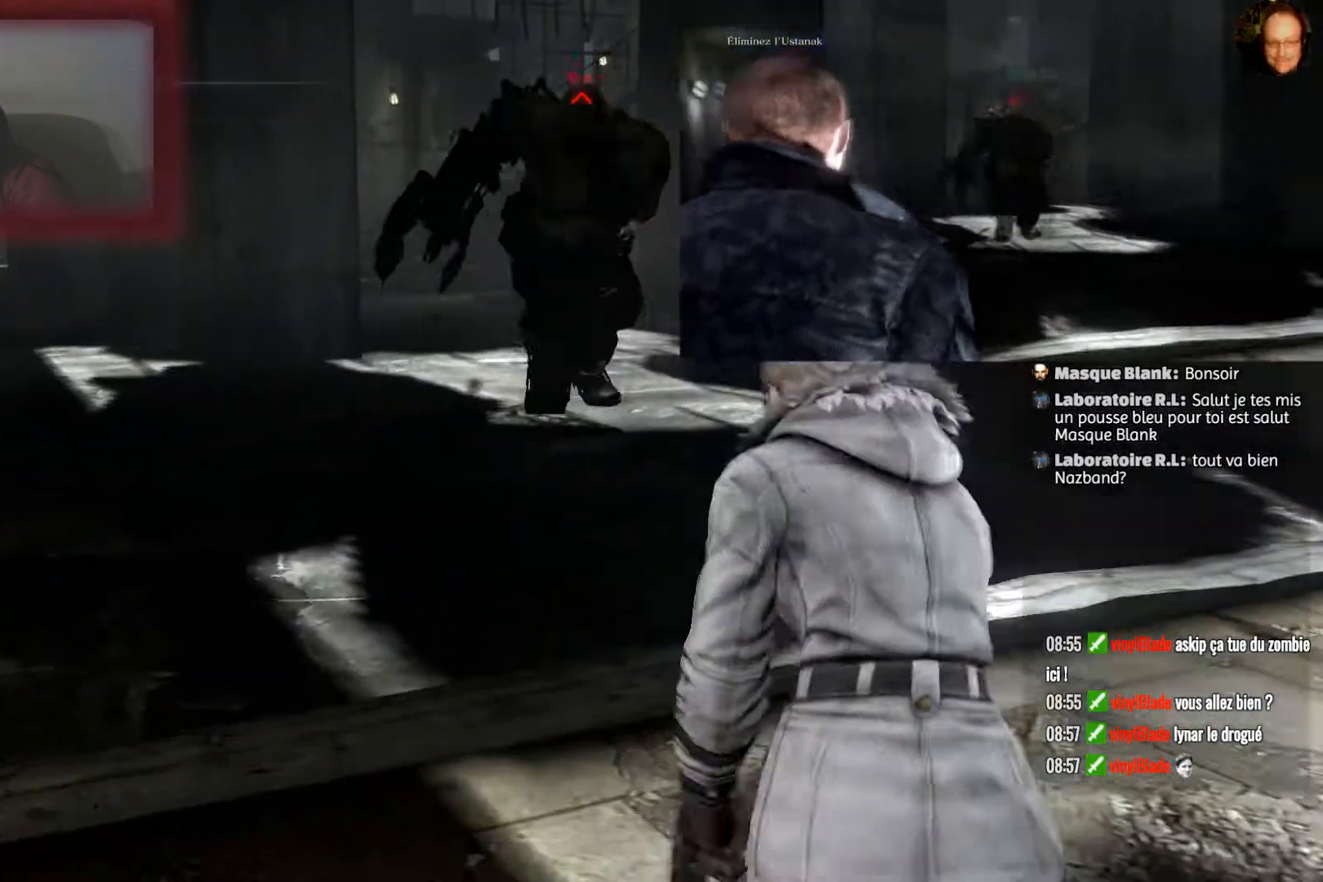
{"buttons": [], "left_stick": "left", "right_stick": "center", "events": [[367, "right_stick", "right"], [501, "right_stick", "center"]]}
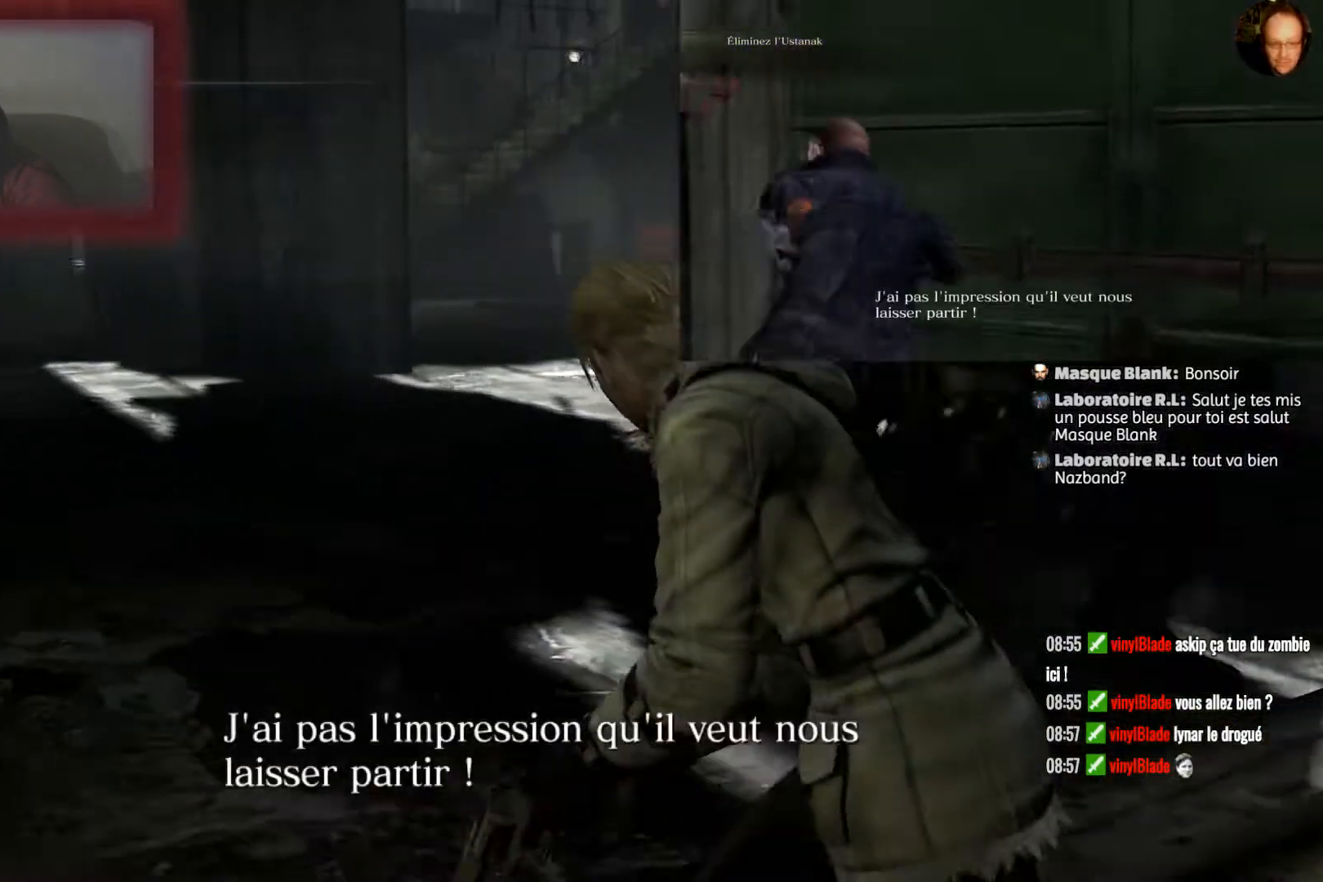
{"buttons": [], "left_stick": "left", "right_stick": "right", "events": [[133, "right_stick", "right"]]}
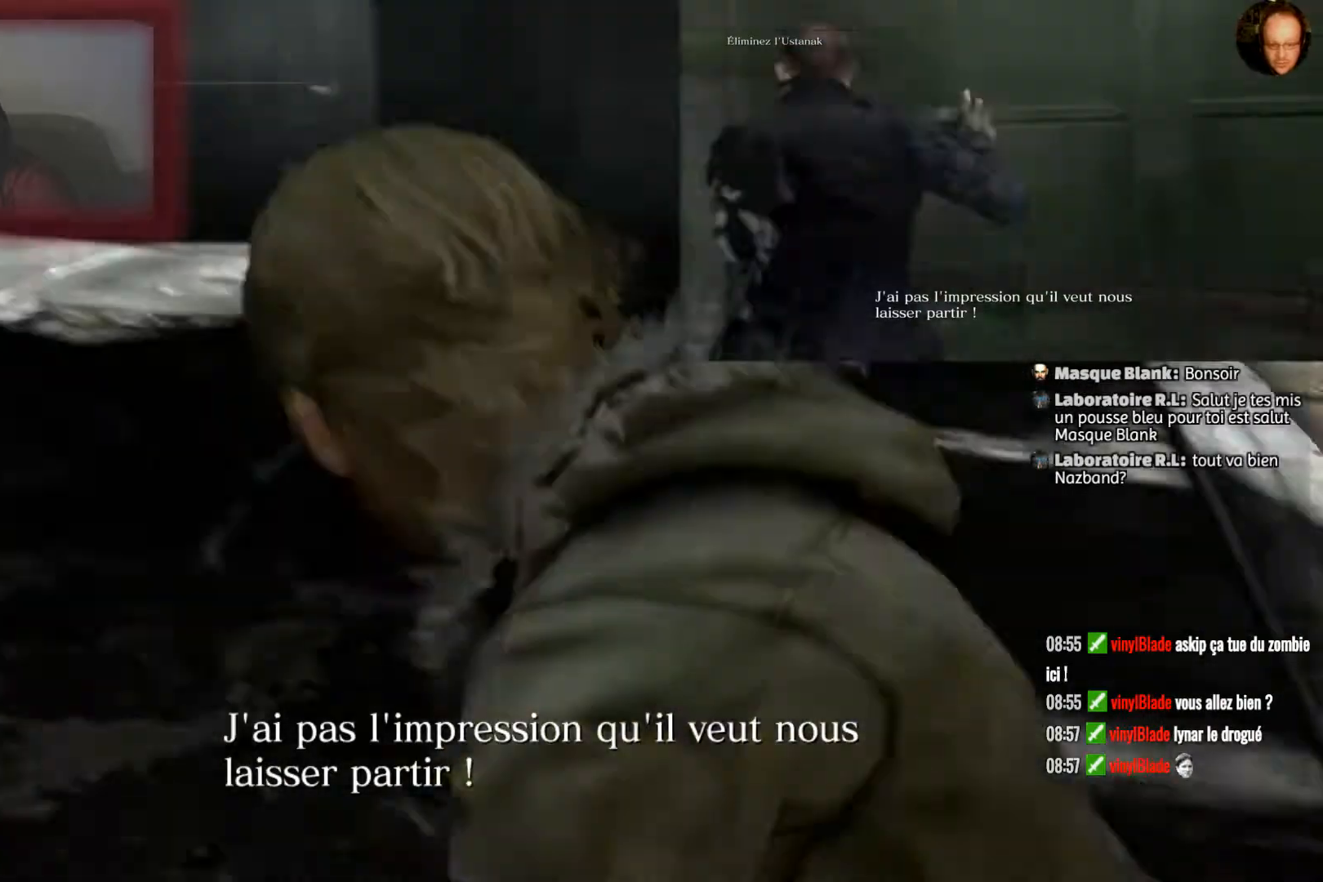
{"buttons": [], "left_stick": "down-left", "right_stick": "right", "events": [[434, "left_stick", "down-left"]]}
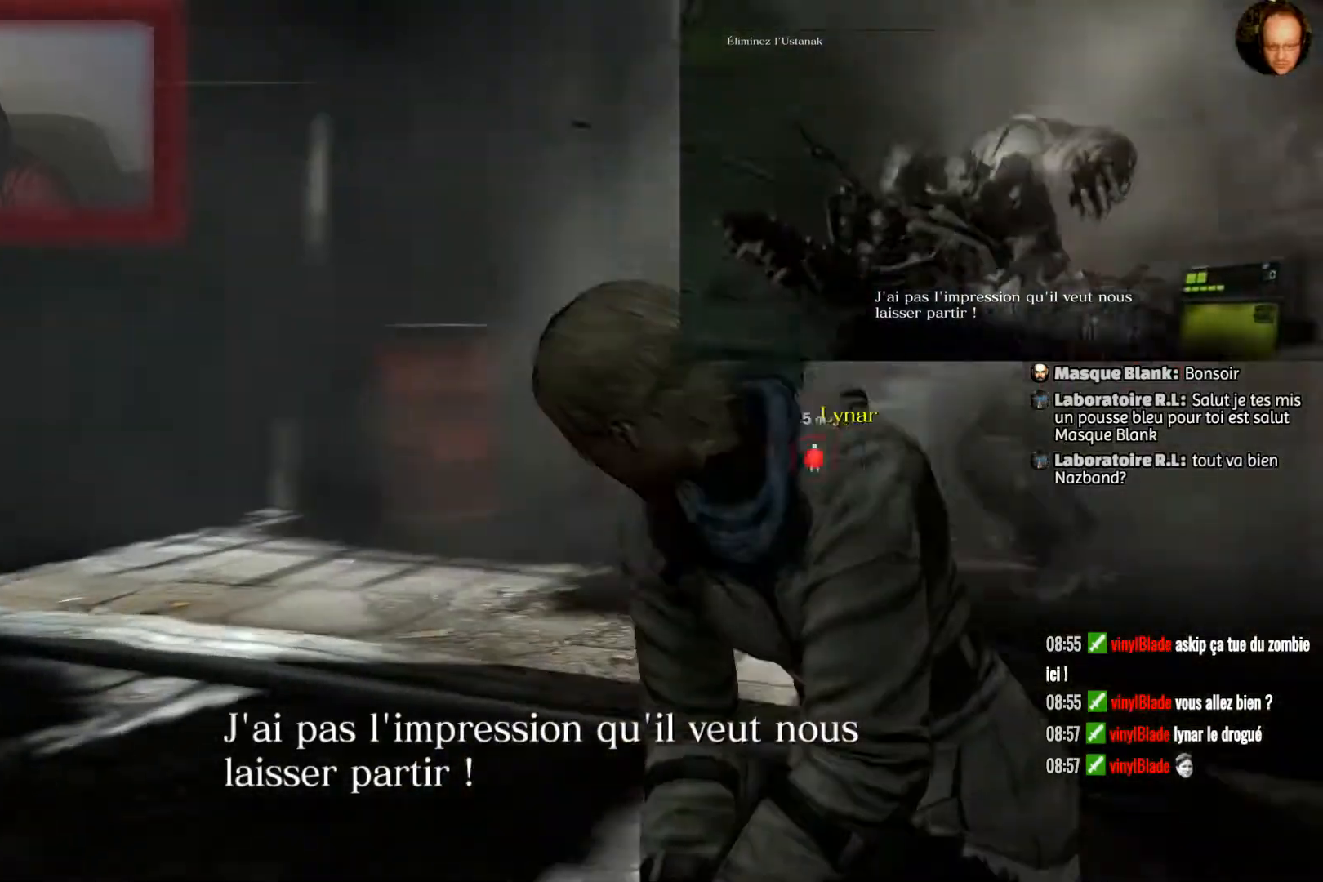
{"buttons": [], "left_stick": "down-left", "right_stick": "center", "events": [[267, "right_stick", "center"]]}
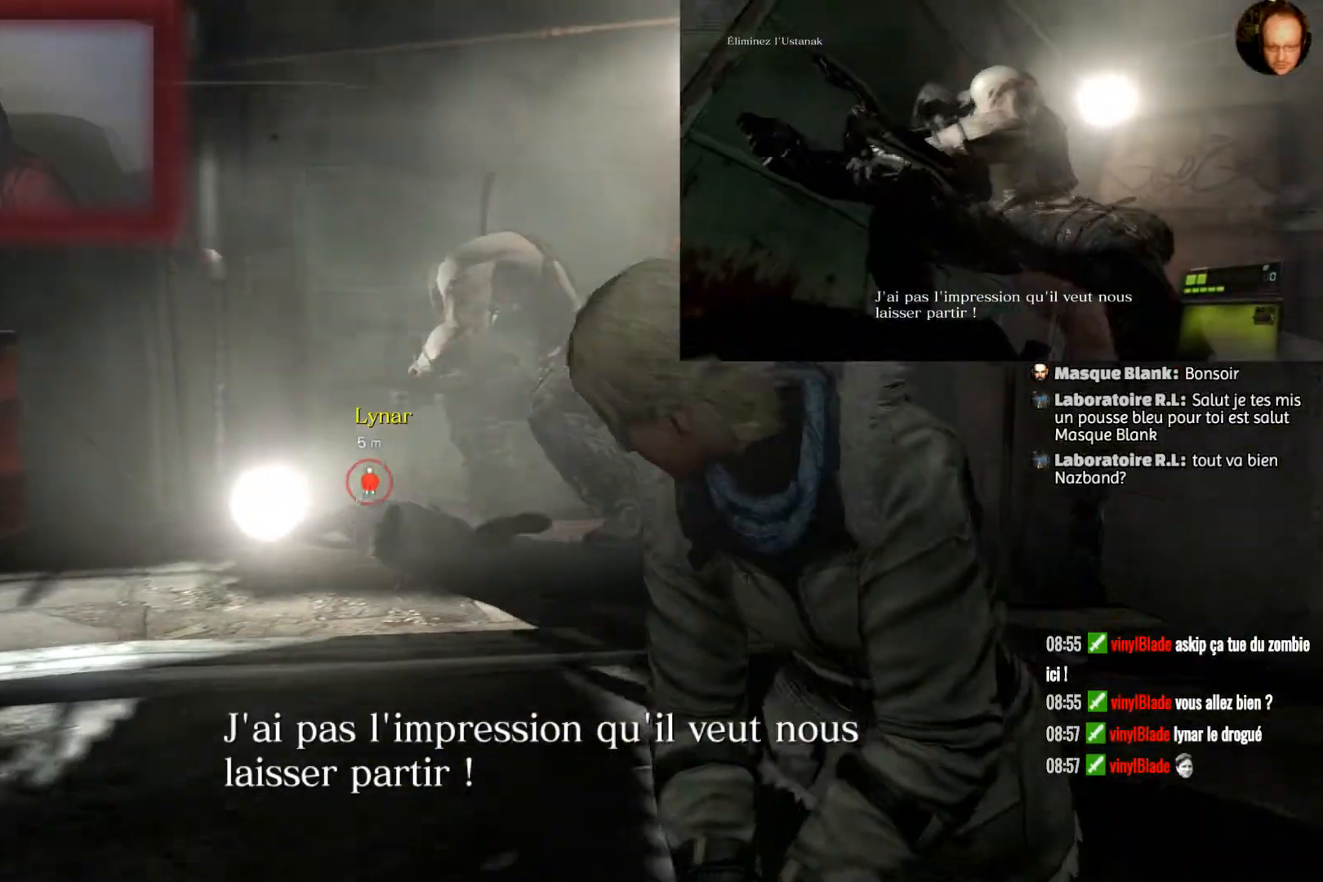
{"buttons": ["L2"], "left_stick": "center", "right_stick": "up", "events": [[167, "left_stick", "down"], [367, "right_stick", "up"], [400, "L2", "down"], [467, "left_stick", "center"]]}
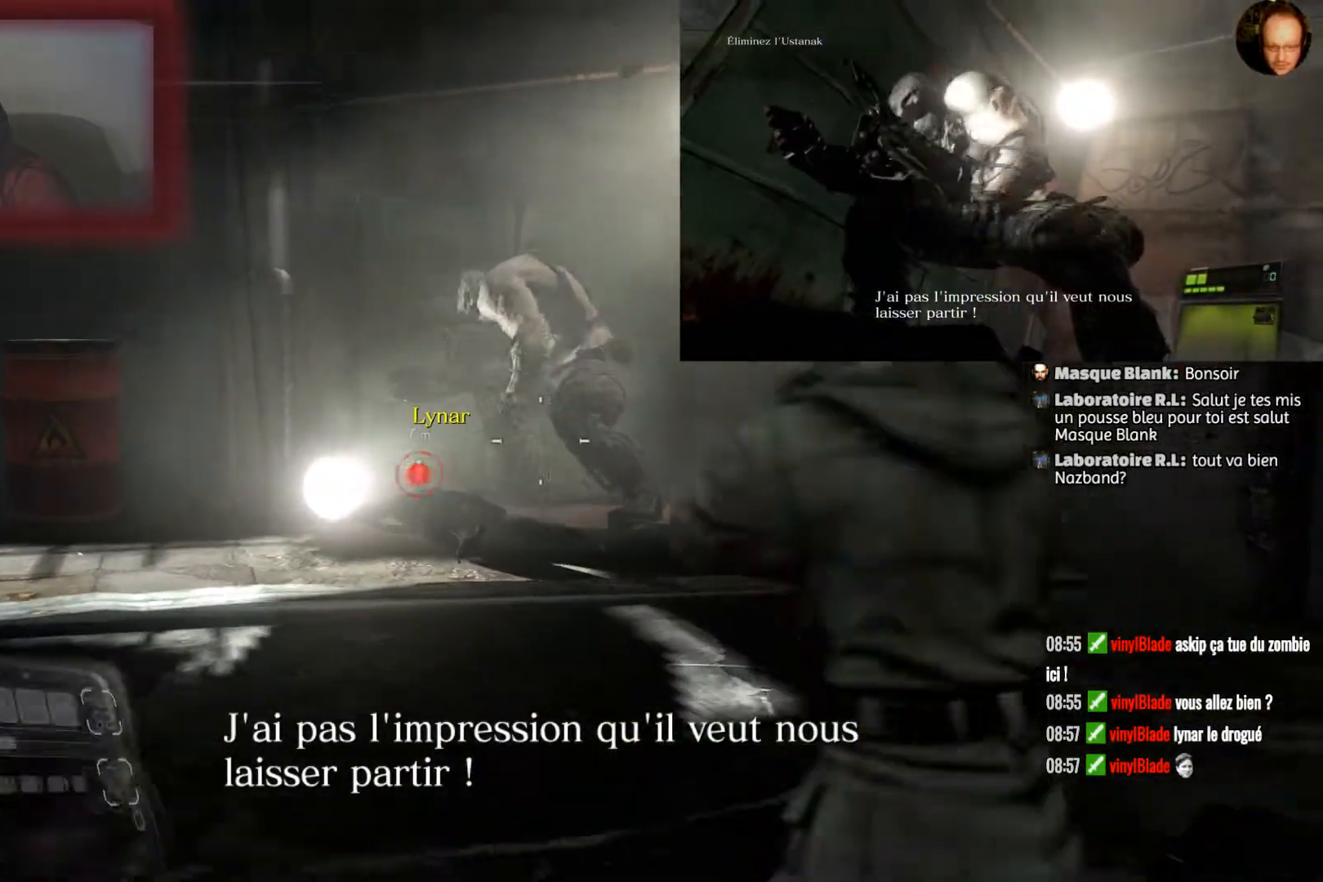
{"buttons": ["L2"], "left_stick": "up", "right_stick": "center", "events": [[66, "left_stick", "up"], [66, "right_stick", "center"], [200, "right_stick", "up-left"], [267, "right_stick", "up"], [467, "right_stick", "center"]]}
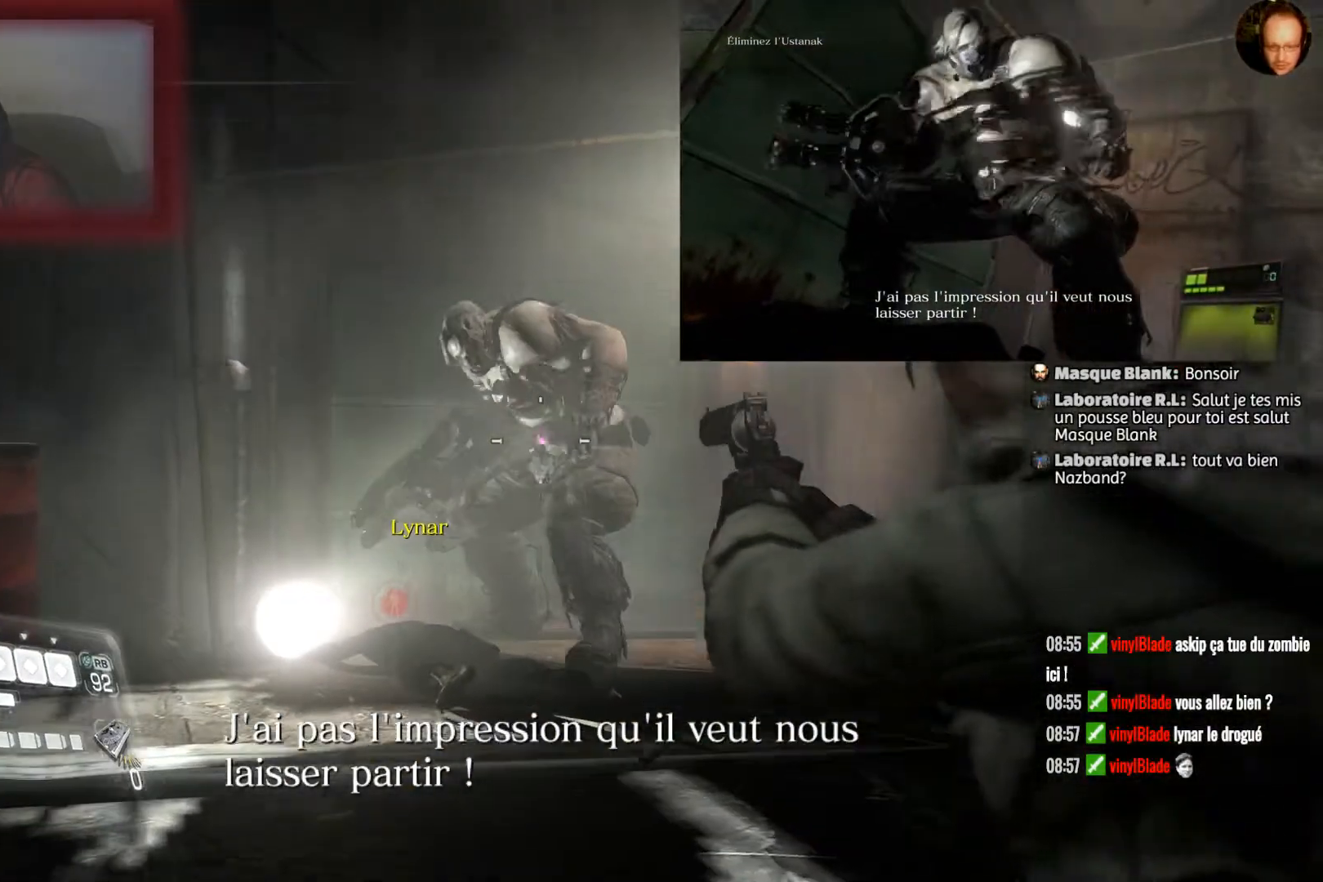
{"buttons": ["L2"], "left_stick": "up", "right_stick": "center", "events": [[134, "left_stick", "up-right"], [234, "R2", "down"], [367, "R2", "up"], [434, "left_stick", "up"]]}
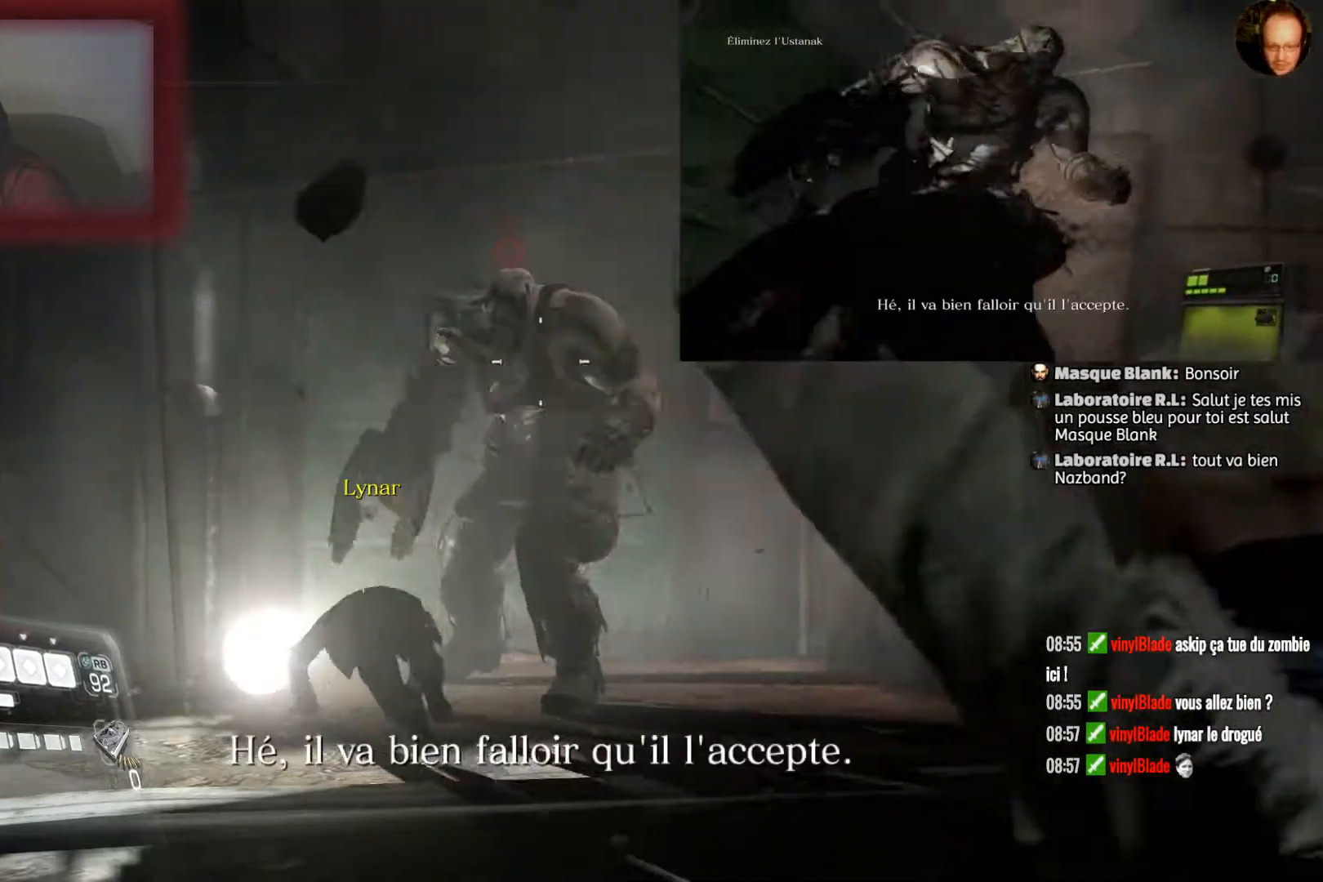
{"buttons": ["L2"], "left_stick": "down-left", "right_stick": "center", "events": [[33, "left_stick", "center"], [166, "right_stick", "up"], [467, "left_stick", "down-left"], [500, "right_stick", "center"]]}
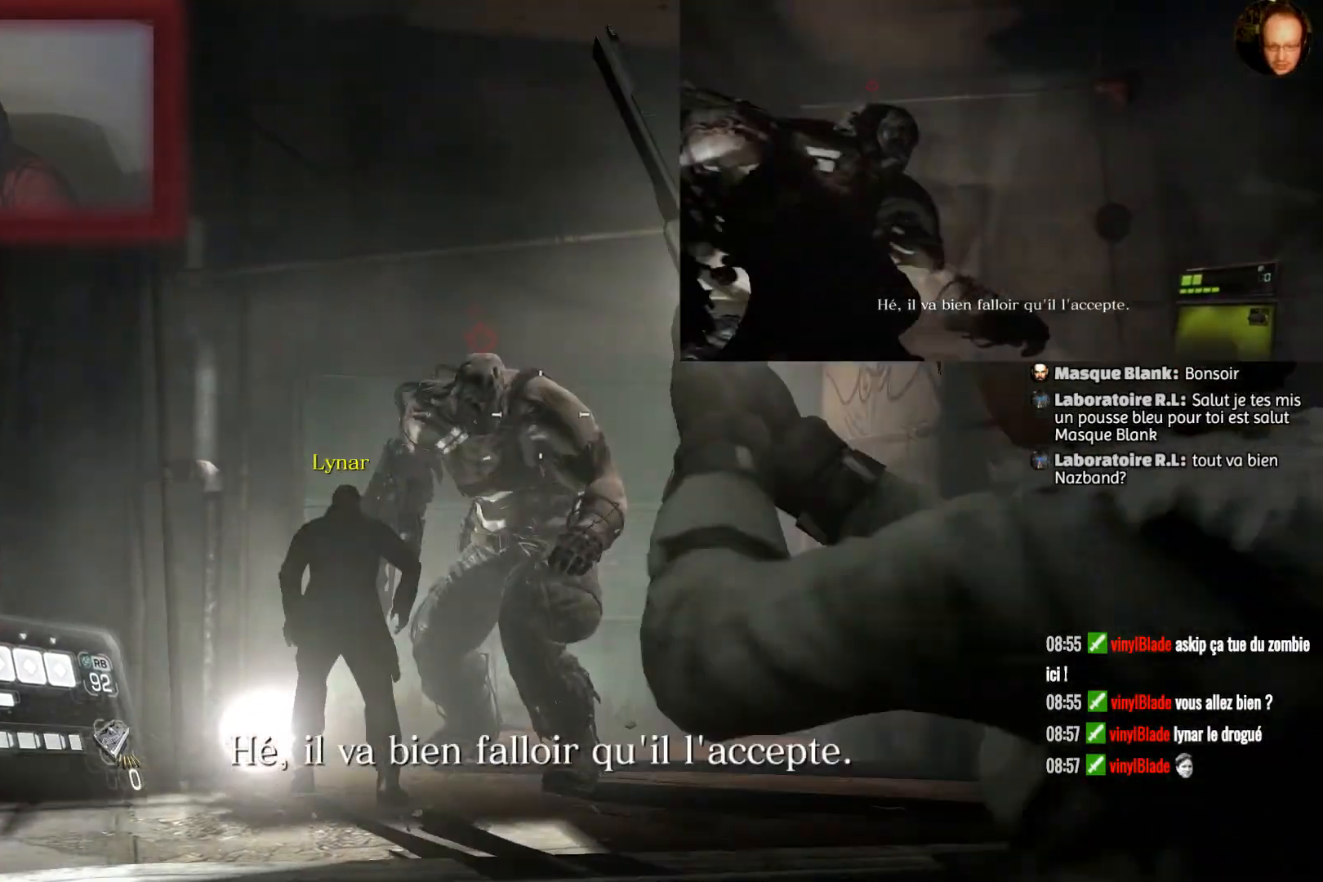
{"buttons": ["L2", "R2"], "left_stick": "center", "right_stick": "center", "events": [[167, "left_stick", "center"], [234, "left_stick", "left"], [267, "right_stick", "down-left"], [367, "right_stick", "center"], [434, "left_stick", "center"], [467, "R2", "down"]]}
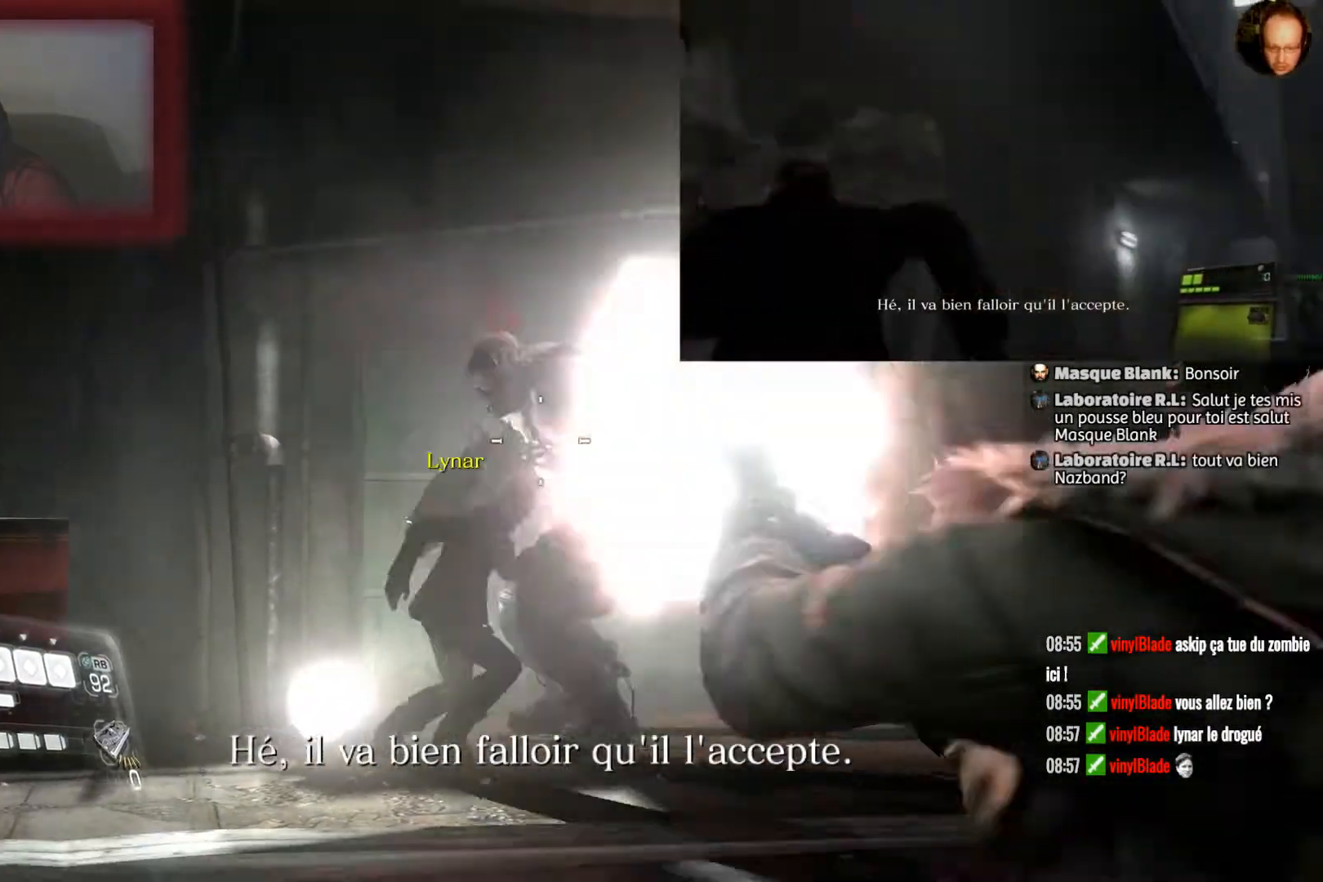
{"buttons": ["L2"], "left_stick": "down", "right_stick": "center", "events": [[133, "R2", "up"], [200, "left_stick", "down"]]}
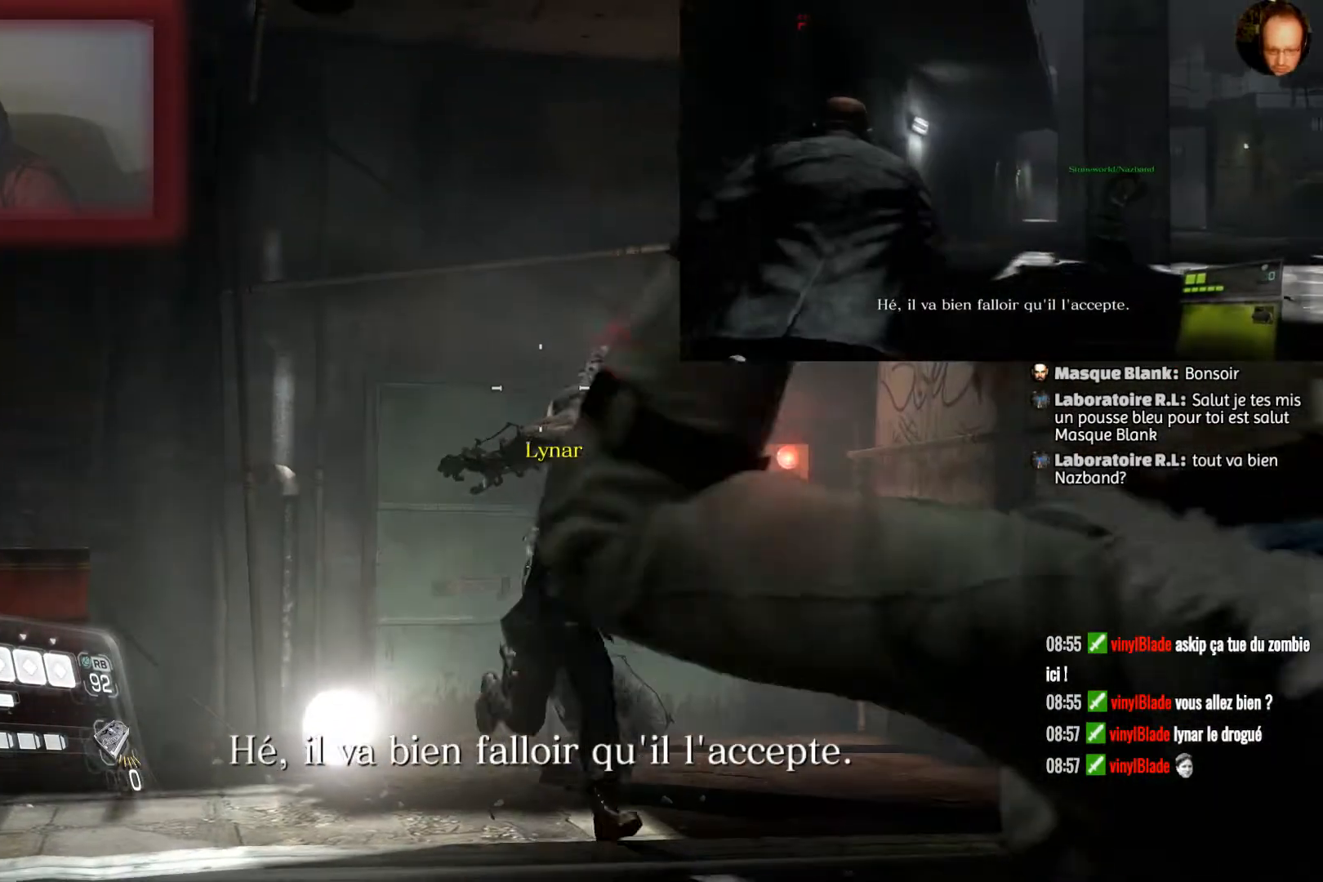
{"buttons": ["L2"], "left_stick": "down-right", "right_stick": "center", "events": [[134, "left_stick", "down-right"]]}
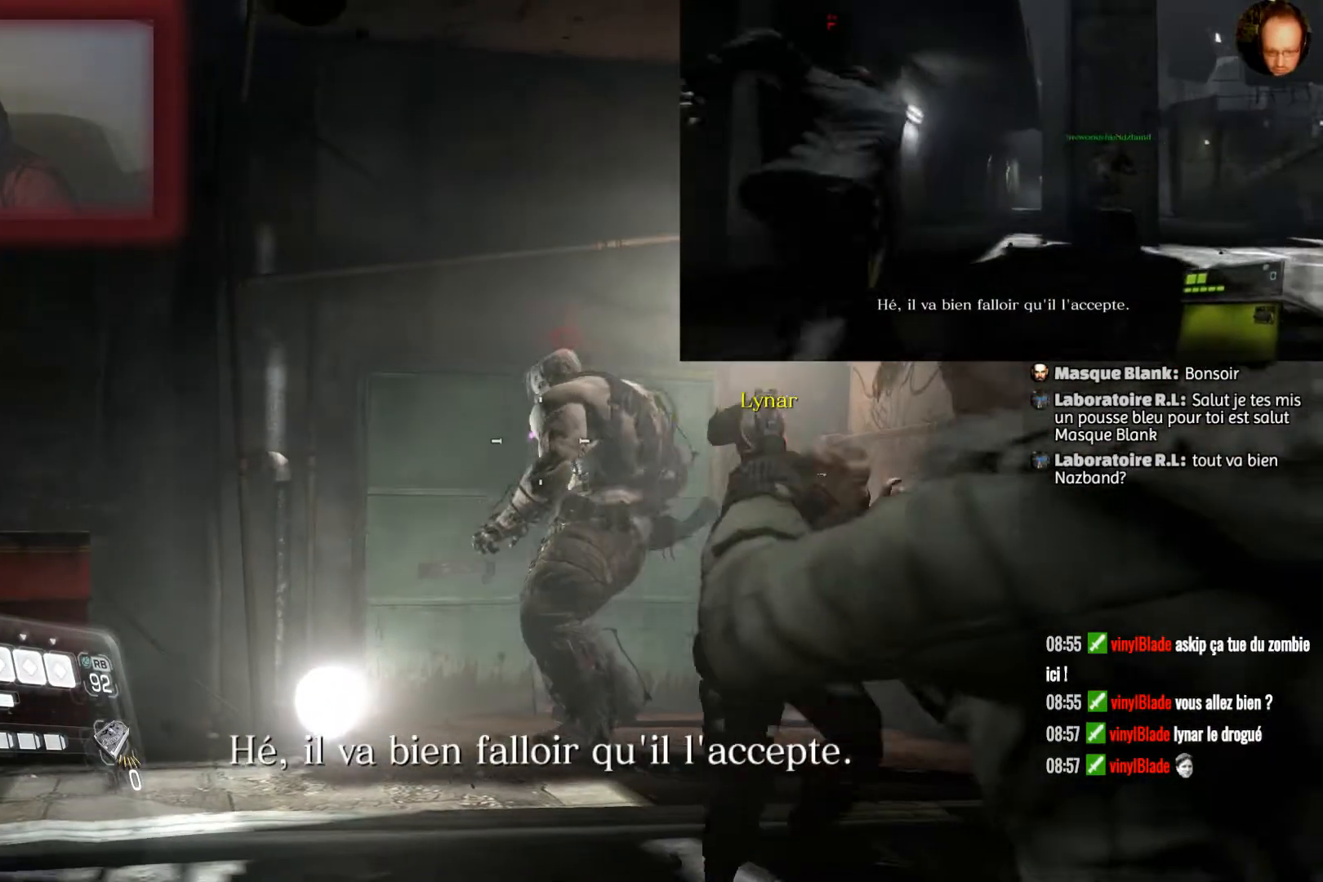
{"buttons": ["L2"], "left_stick": "down-right", "right_stick": "center", "events": [[200, "R2", "down"], [433, "R2", "up"]]}
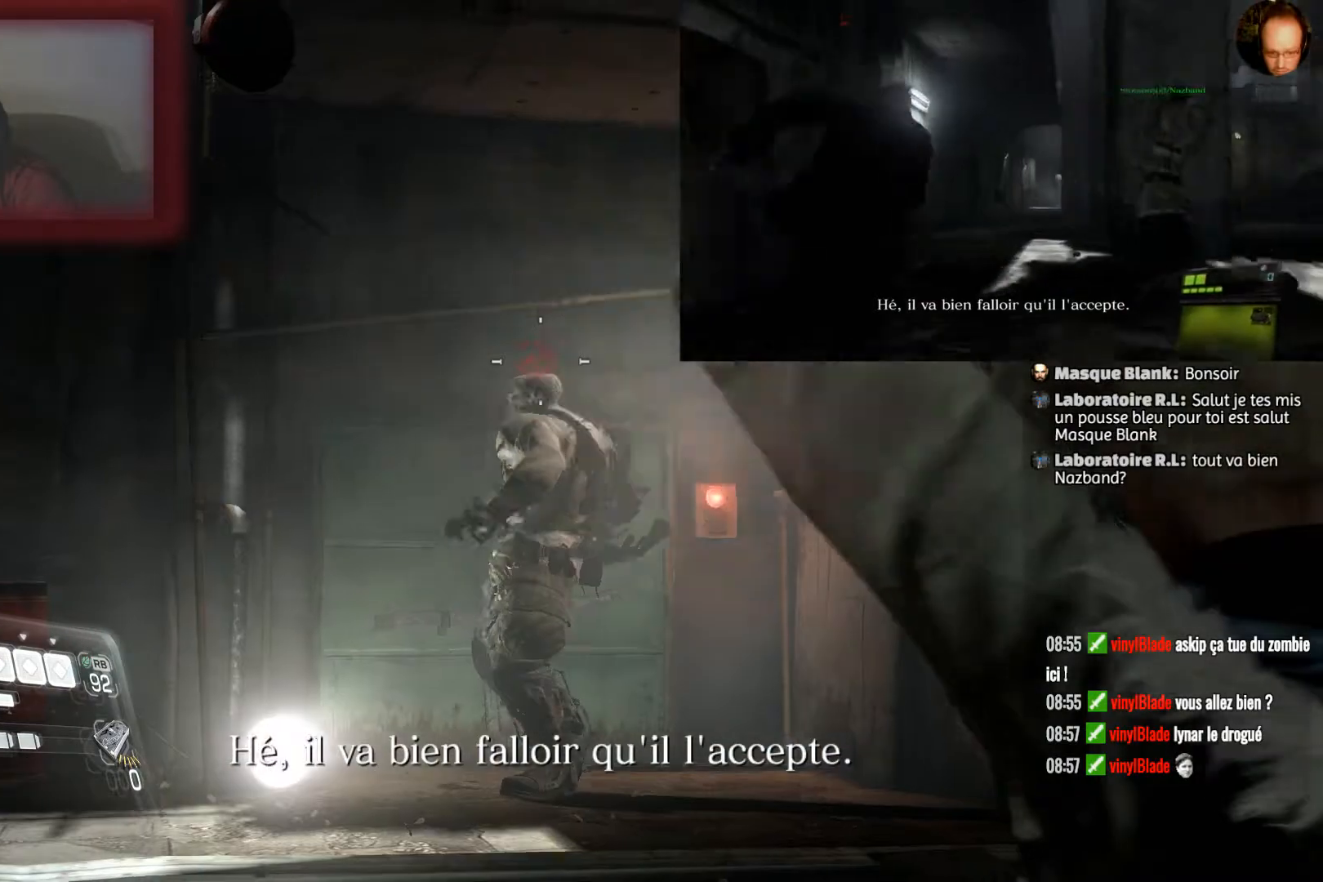
{"buttons": ["L2"], "left_stick": "down-right", "right_stick": "down", "events": [[267, "right_stick", "down"]]}
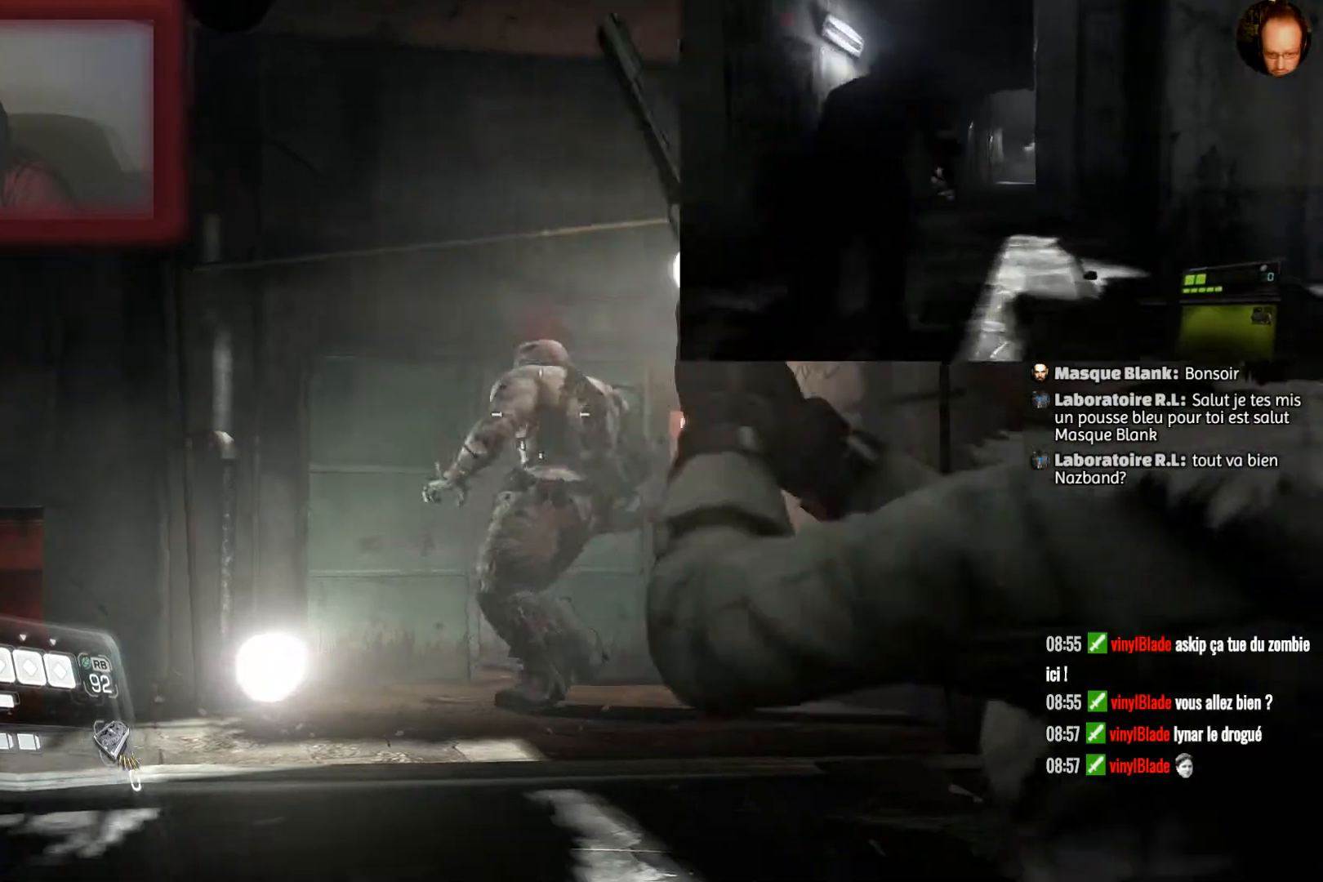
{"buttons": ["L2"], "left_stick": "down", "right_stick": "center", "events": [[66, "left_stick", "center"], [100, "right_stick", "center"], [133, "left_stick", "right"], [166, "R2", "down"], [467, "R2", "up"], [467, "left_stick", "down"]]}